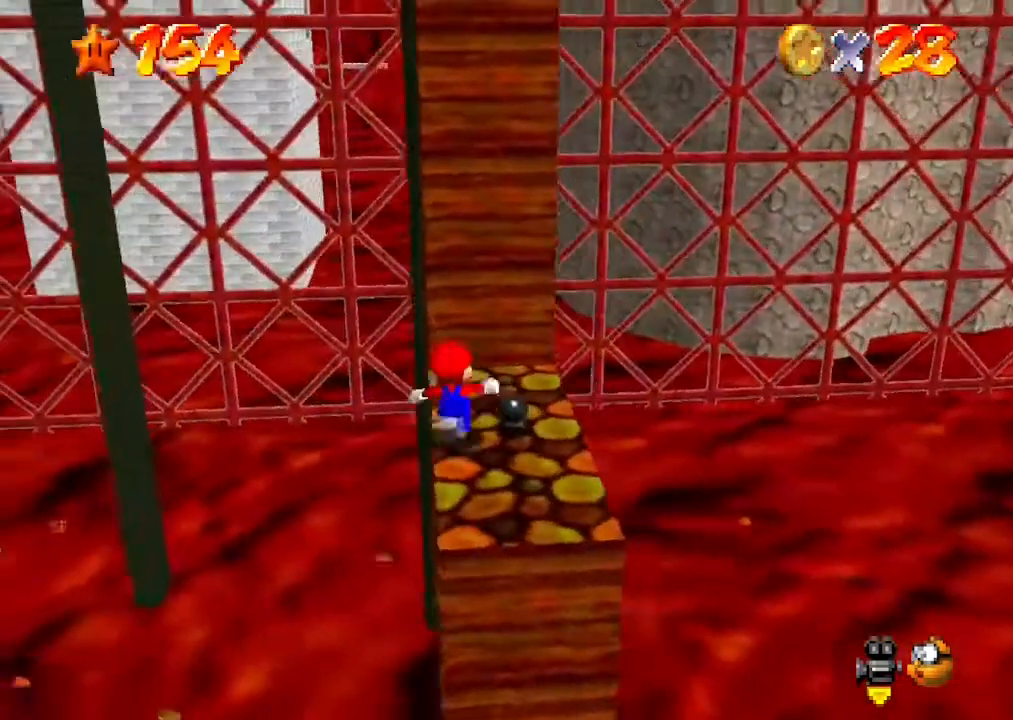
Gameplay with a controller (Nintendo layout); each line is a JSON object with the inputs held at the frame after it. "events" lists button and stick changes between this image and that frame as [ms after this image, input, new state], when the widget could be followed in between. Not read: L3 R3.
{"buttons": [], "left_stick": "up", "events": []}
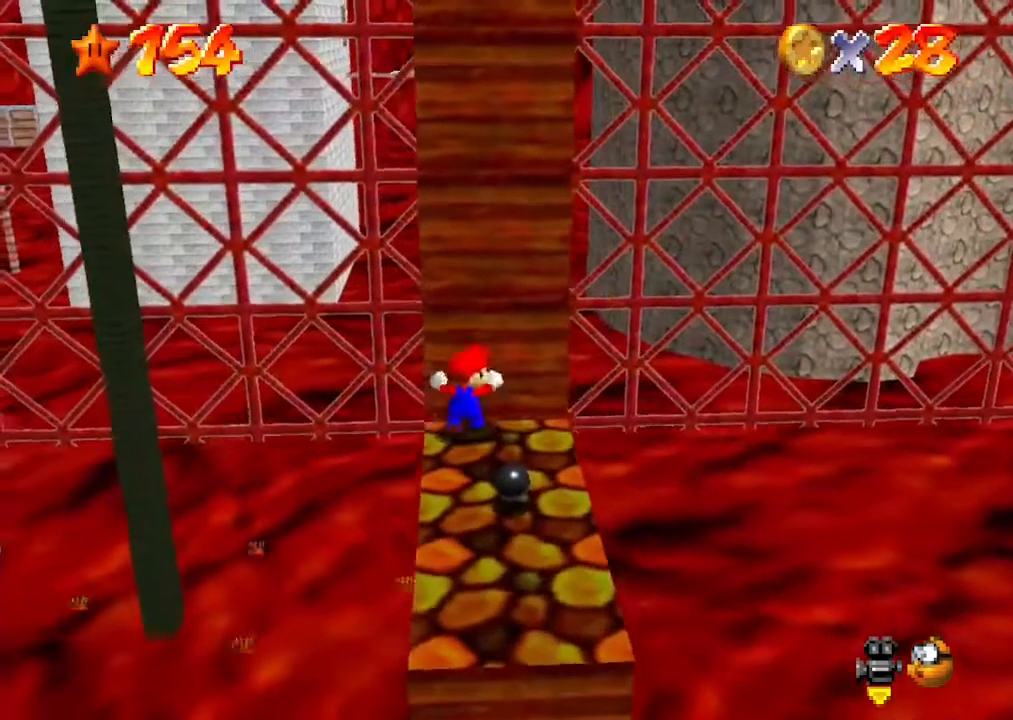
{"buttons": ["C_LEFT"], "left_stick": "center", "events": [[200, "left_stick", "center"], [467, "C_LEFT", "down"]]}
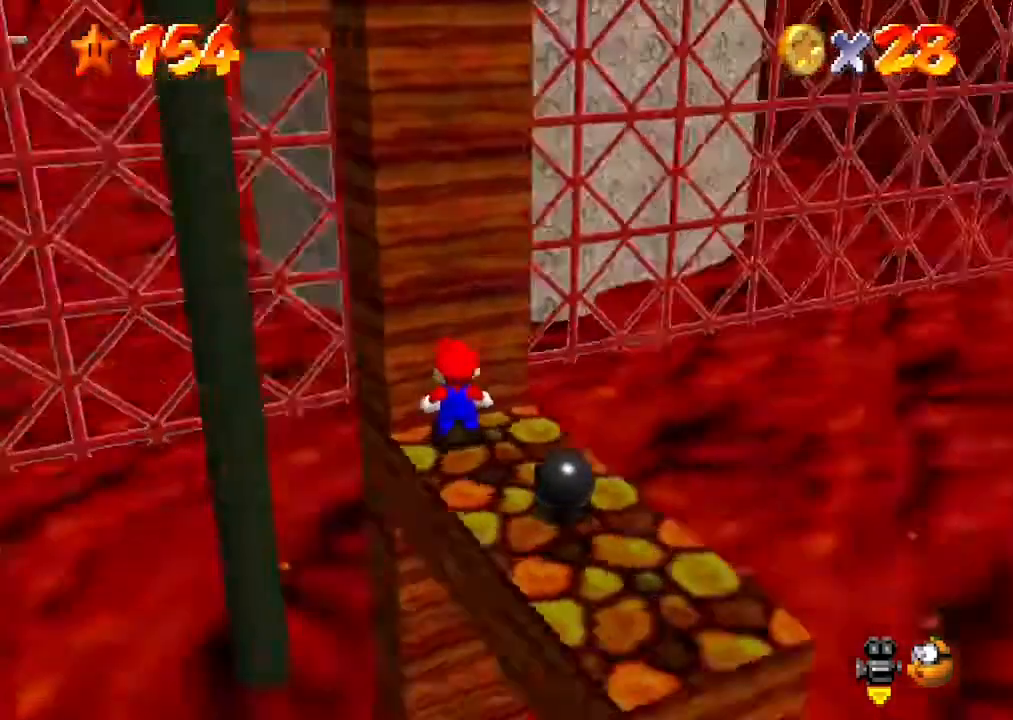
{"buttons": [], "left_stick": "center", "events": [[100, "C_LEFT", "up"]]}
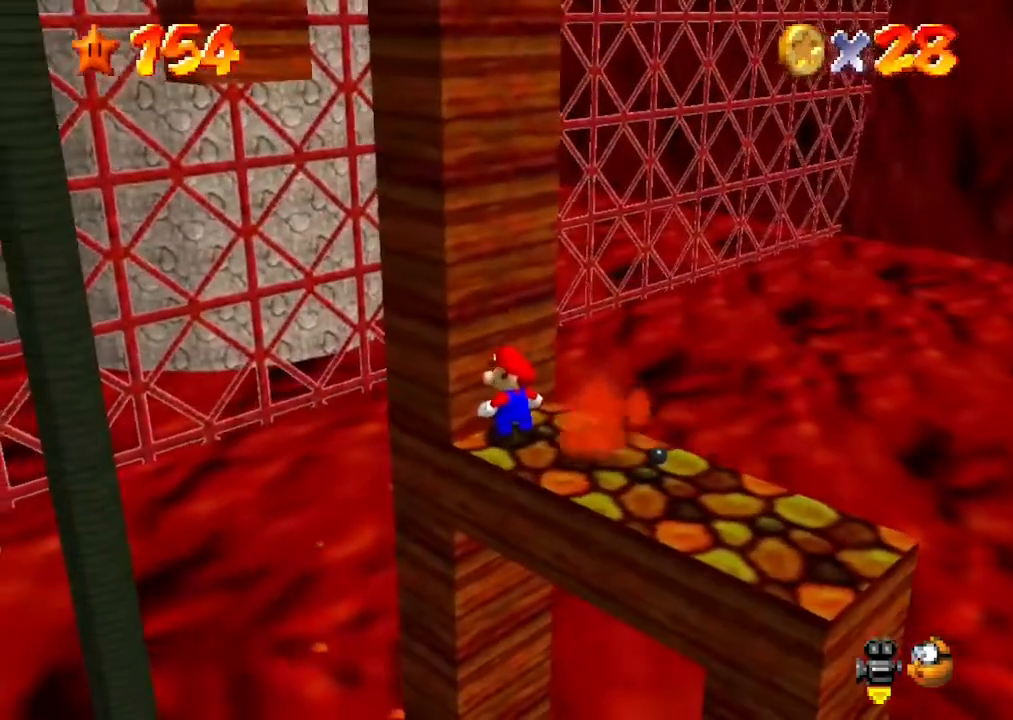
{"buttons": [], "left_stick": "down-right", "events": [[33, "A", "down"], [167, "left_stick", "down-right"], [433, "A", "up"]]}
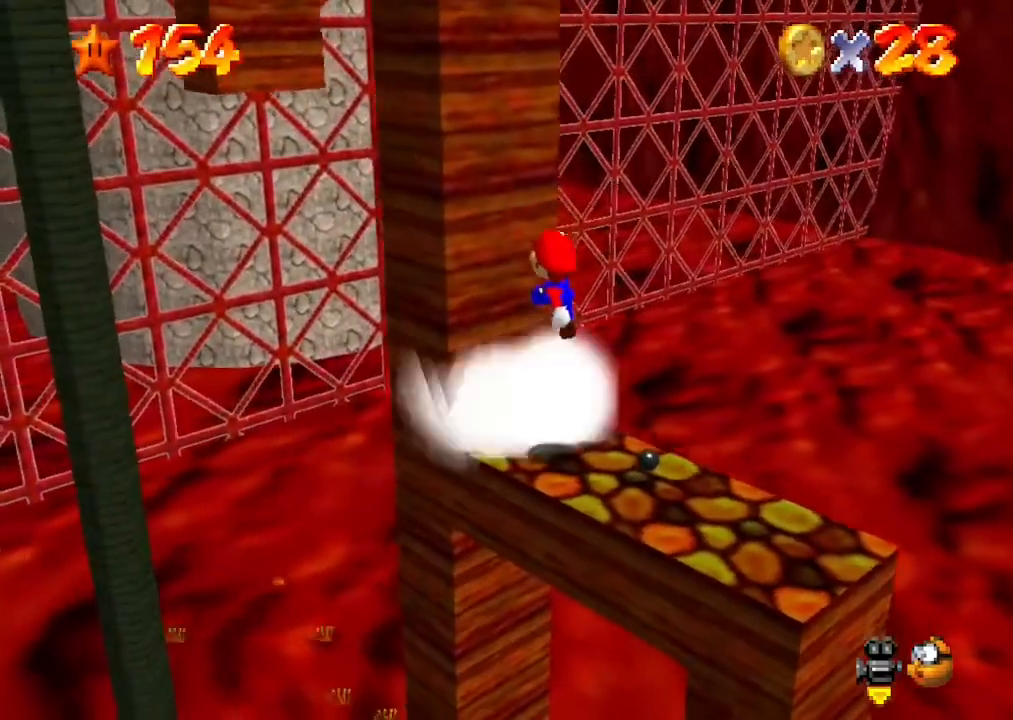
{"buttons": [], "left_stick": "center", "events": [[100, "left_stick", "center"], [400, "C_RIGHT", "down"], [500, "C_RIGHT", "up"]]}
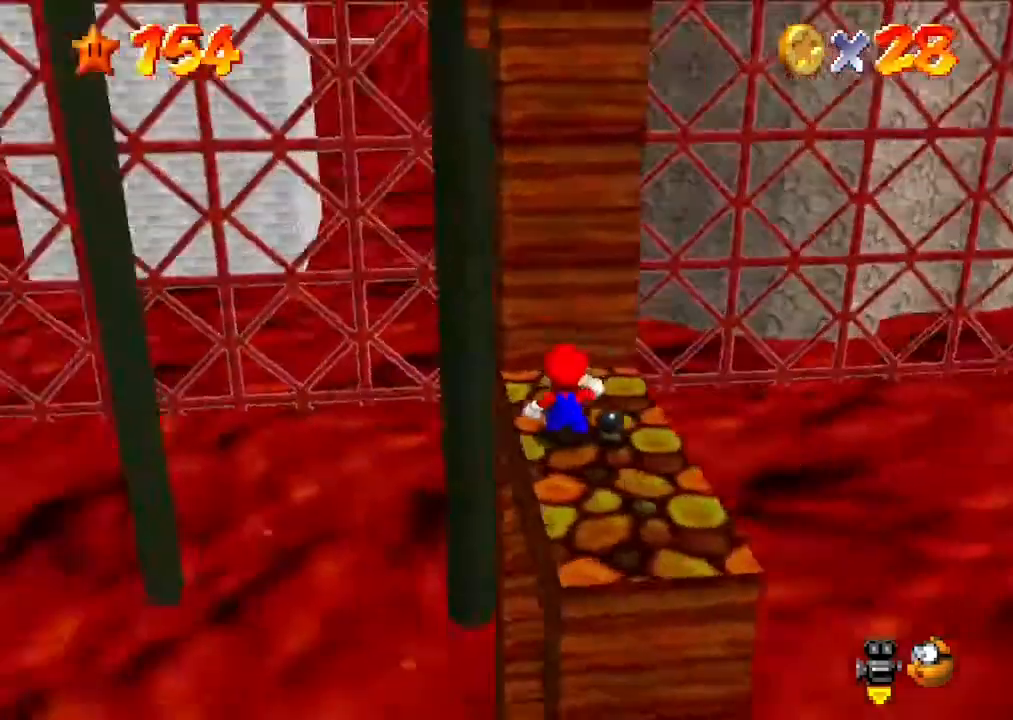
{"buttons": [], "left_stick": "up", "events": [[100, "left_stick", "up"]]}
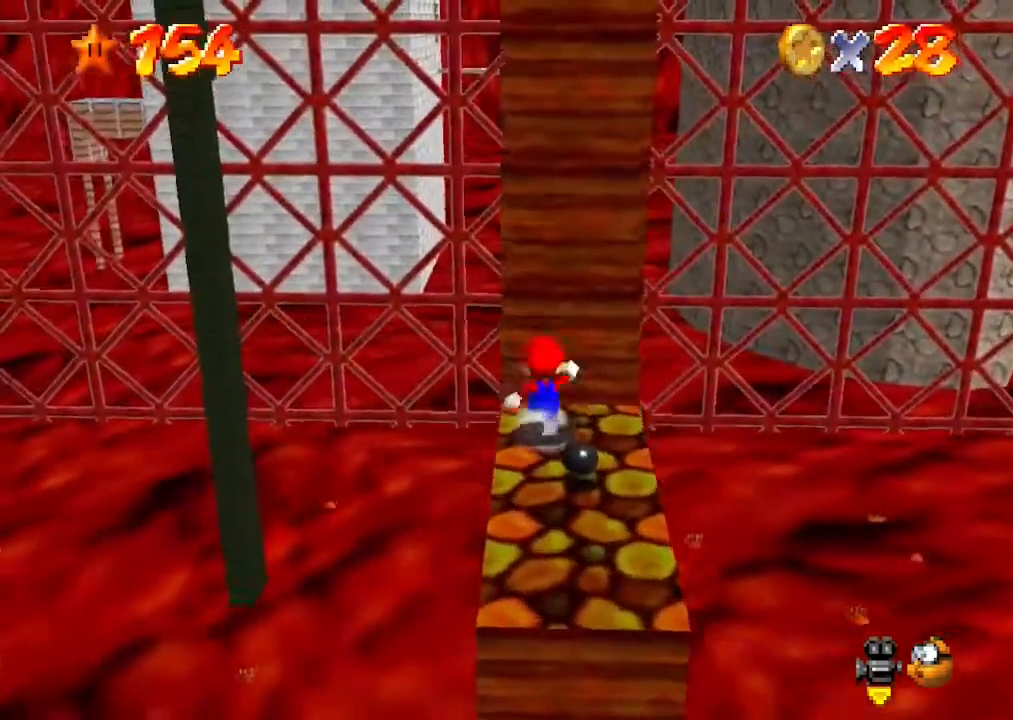
{"buttons": [], "left_stick": "center", "events": [[267, "left_stick", "up-right"], [400, "left_stick", "up"], [500, "left_stick", "center"]]}
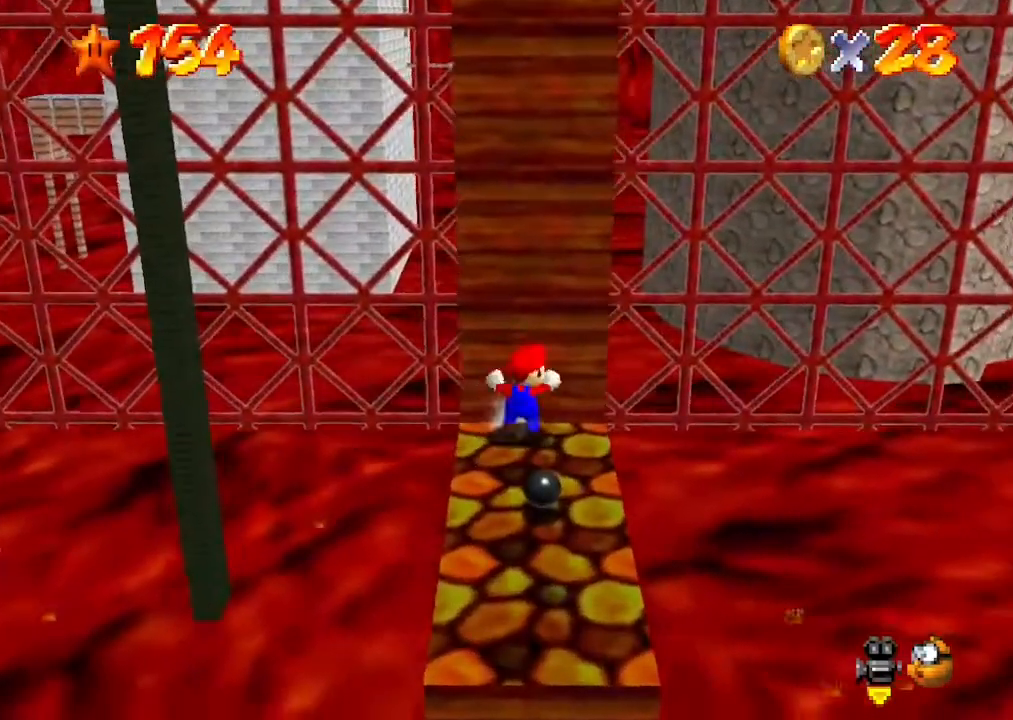
{"buttons": [], "left_stick": "center", "events": []}
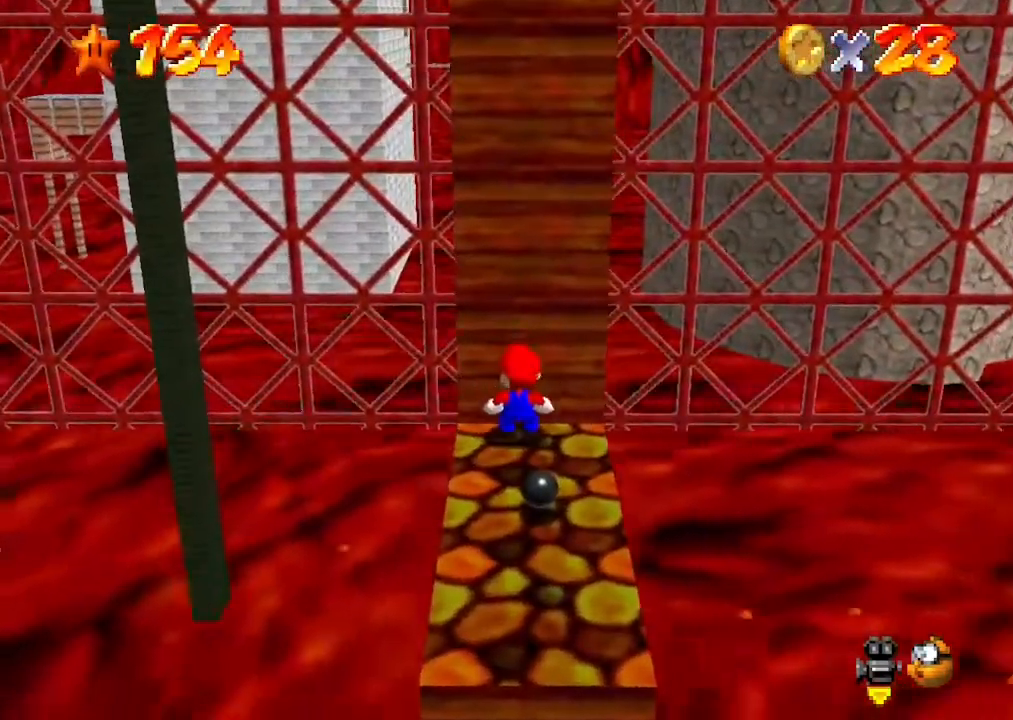
{"buttons": ["C_LEFT"], "left_stick": "center", "events": [[67, "left_stick", "up-right"], [200, "left_stick", "center"], [467, "C_LEFT", "down"]]}
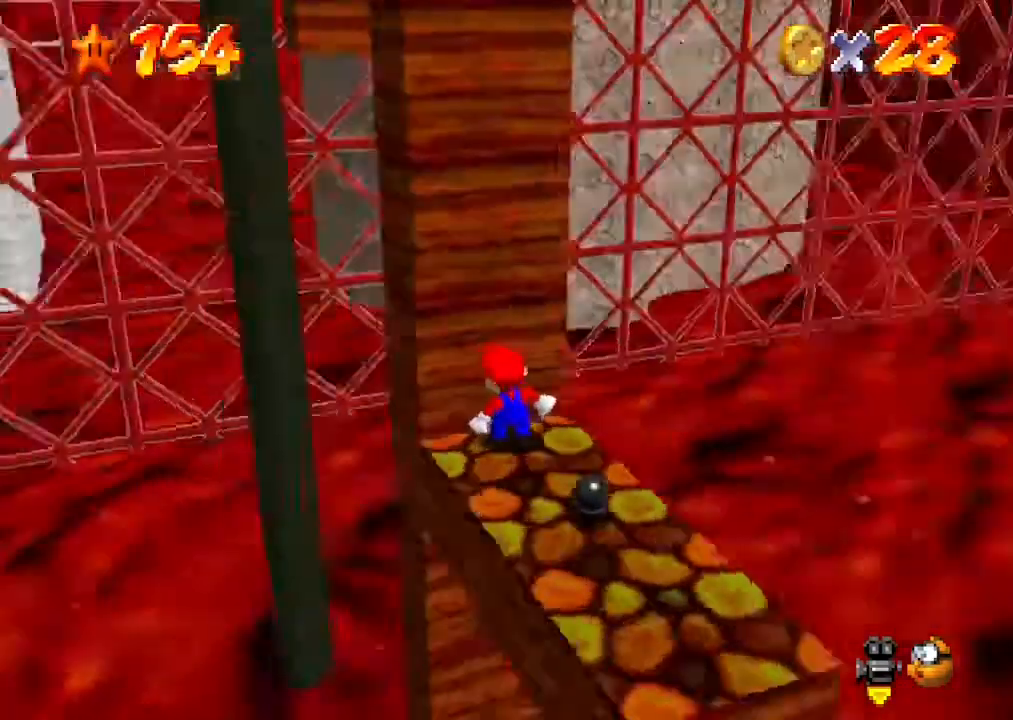
{"buttons": [], "left_stick": "center", "events": [[33, "C_DOWN", "down"], [67, "C_DOWN", "up"], [100, "C_LEFT", "up"], [167, "C_DOWN", "down"], [167, "C_LEFT", "down"], [267, "C_DOWN", "up"], [267, "C_LEFT", "up"]]}
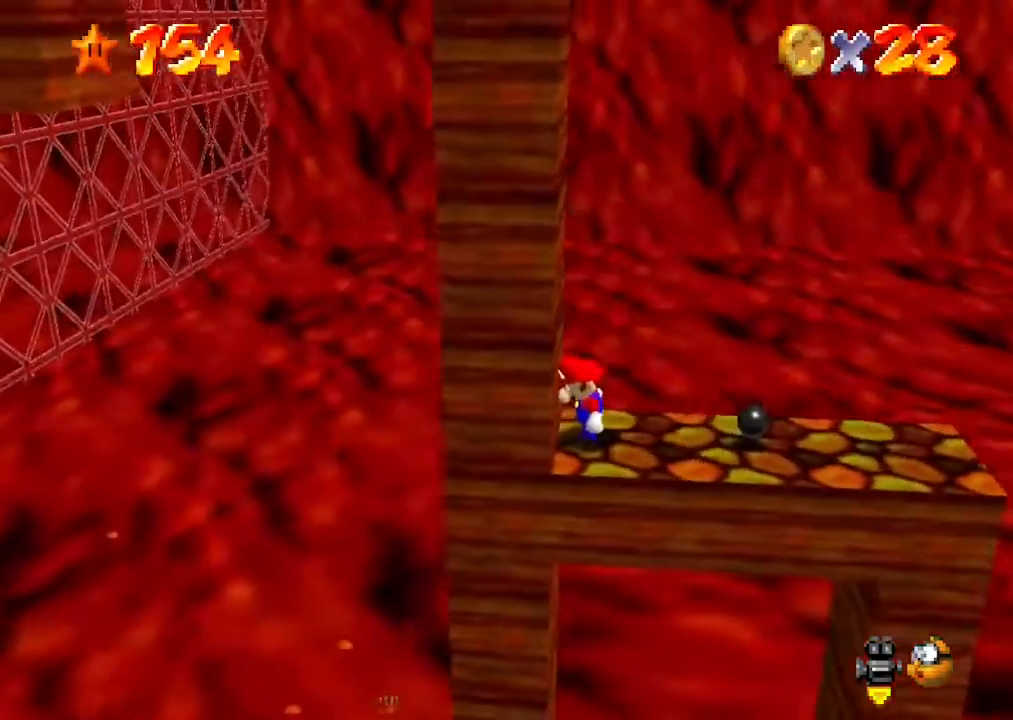
{"buttons": [], "left_stick": "center", "events": [[100, "A", "down"], [433, "A", "up"]]}
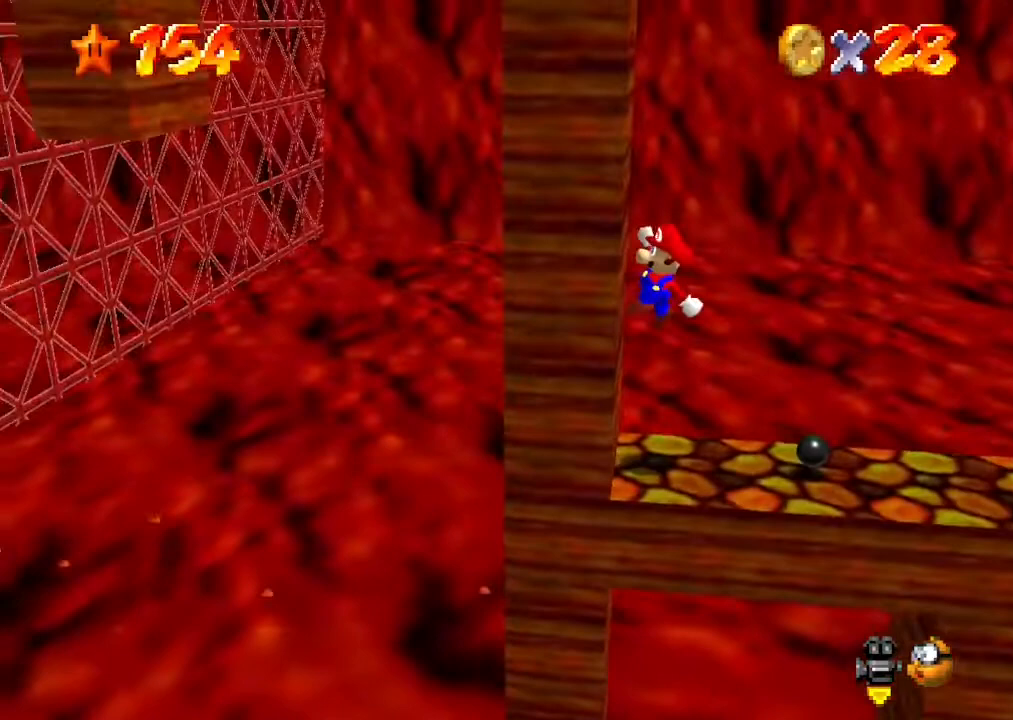
{"buttons": [], "left_stick": "center", "events": []}
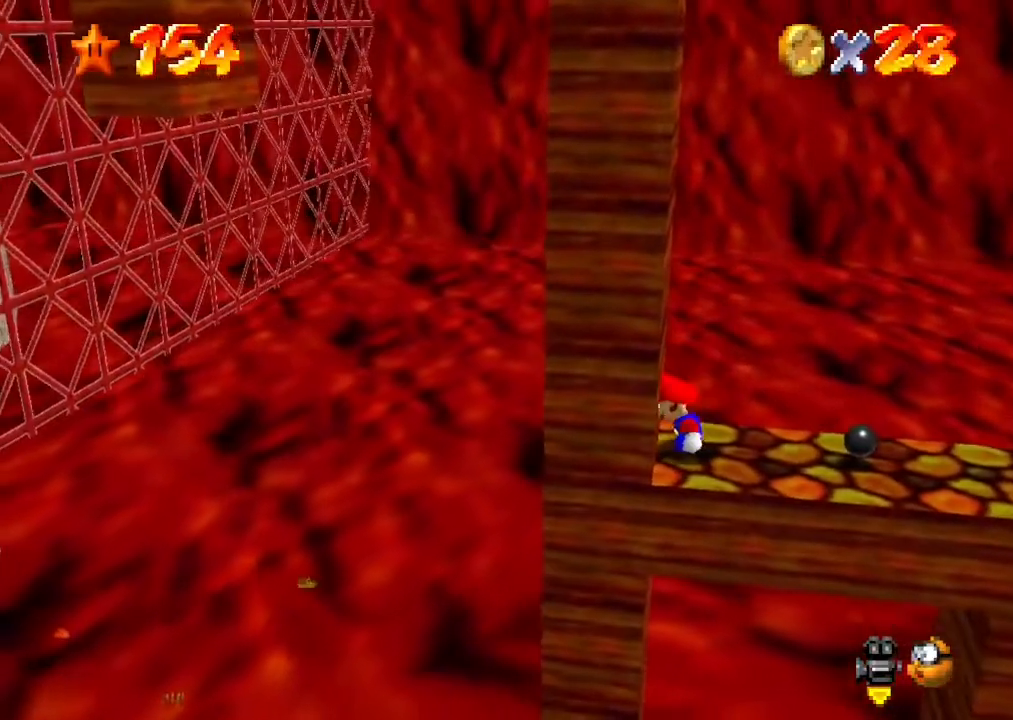
{"buttons": [], "left_stick": "center", "events": []}
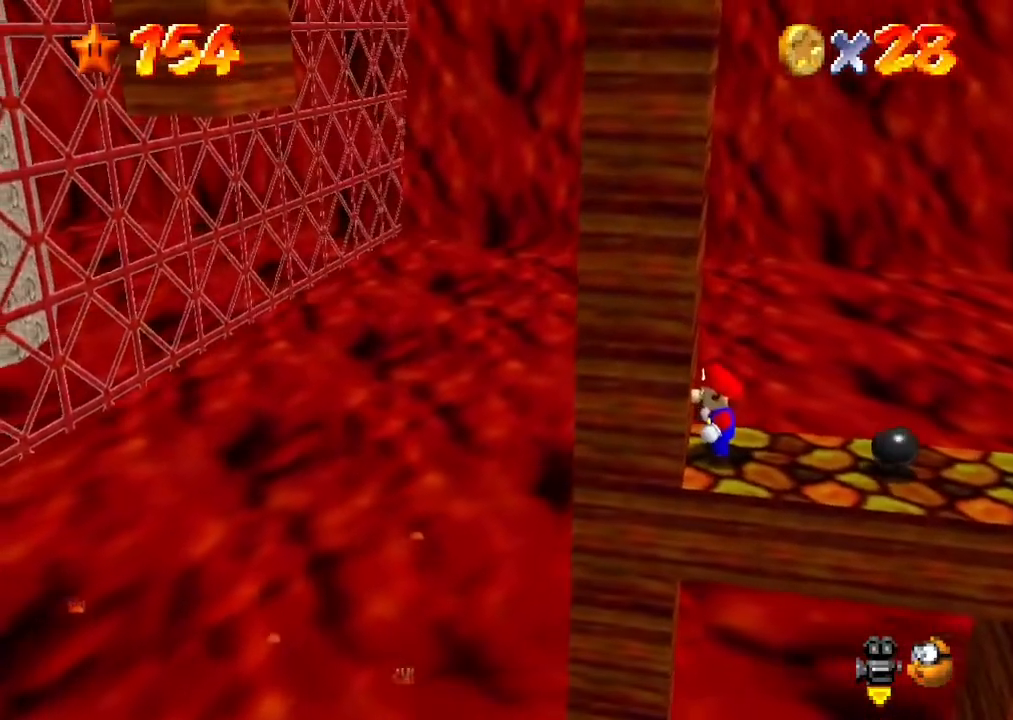
{"buttons": ["A"], "left_stick": "center", "events": [[433, "A", "down"]]}
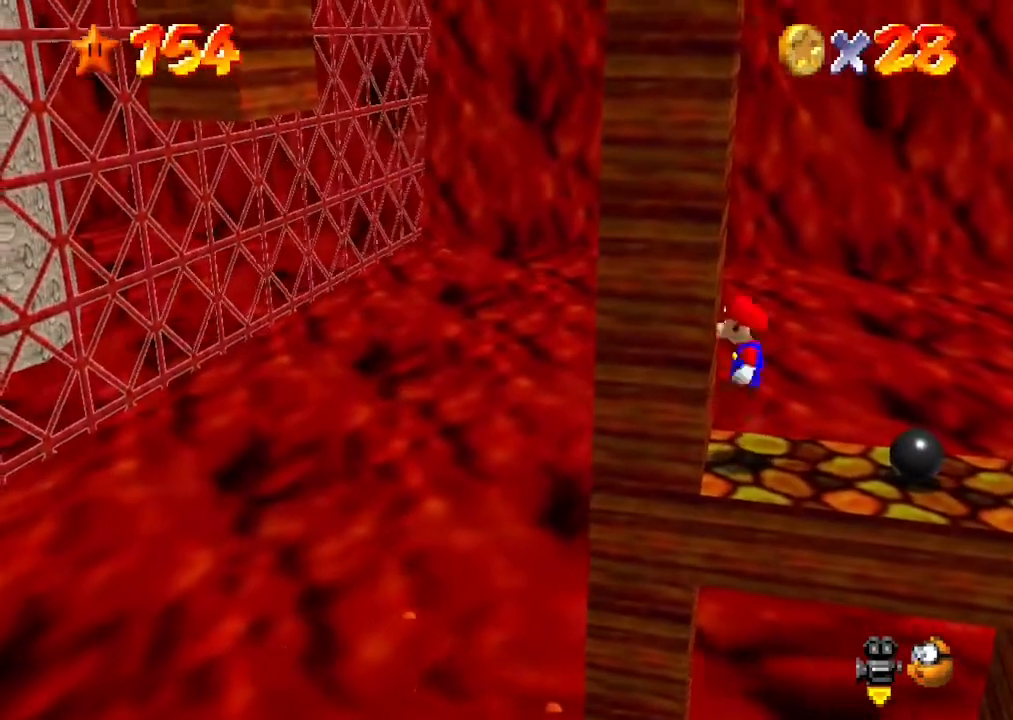
{"buttons": [], "left_stick": "center", "events": [[233, "B", "down"], [367, "B", "up"], [400, "A", "up"]]}
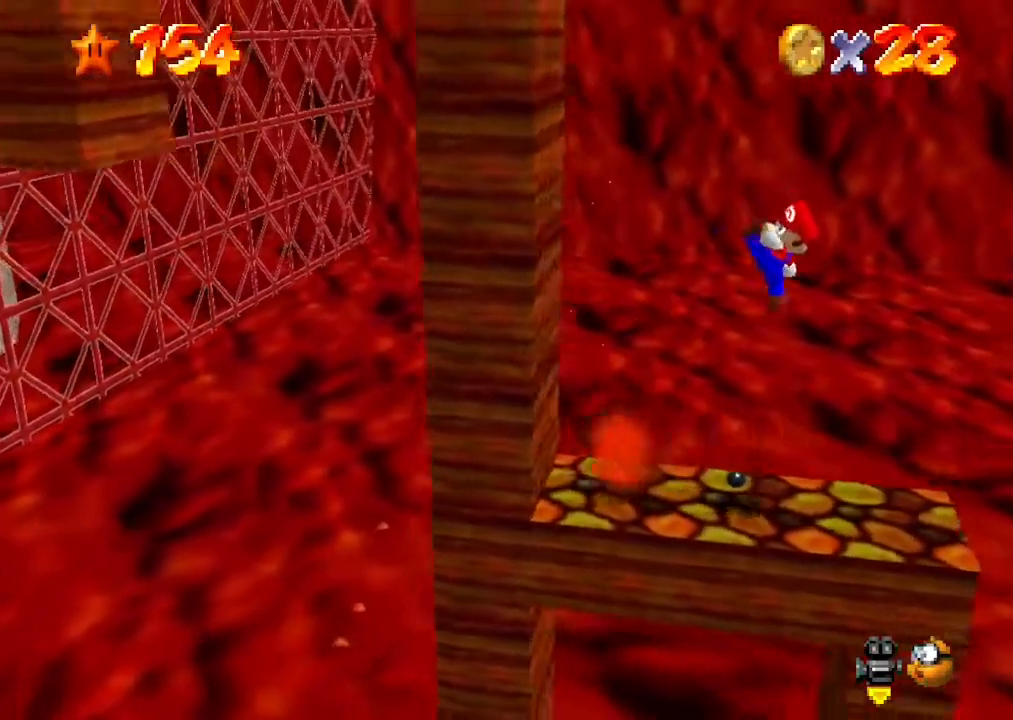
{"buttons": ["A"], "left_stick": "left", "events": [[300, "left_stick", "left"], [400, "A", "down"]]}
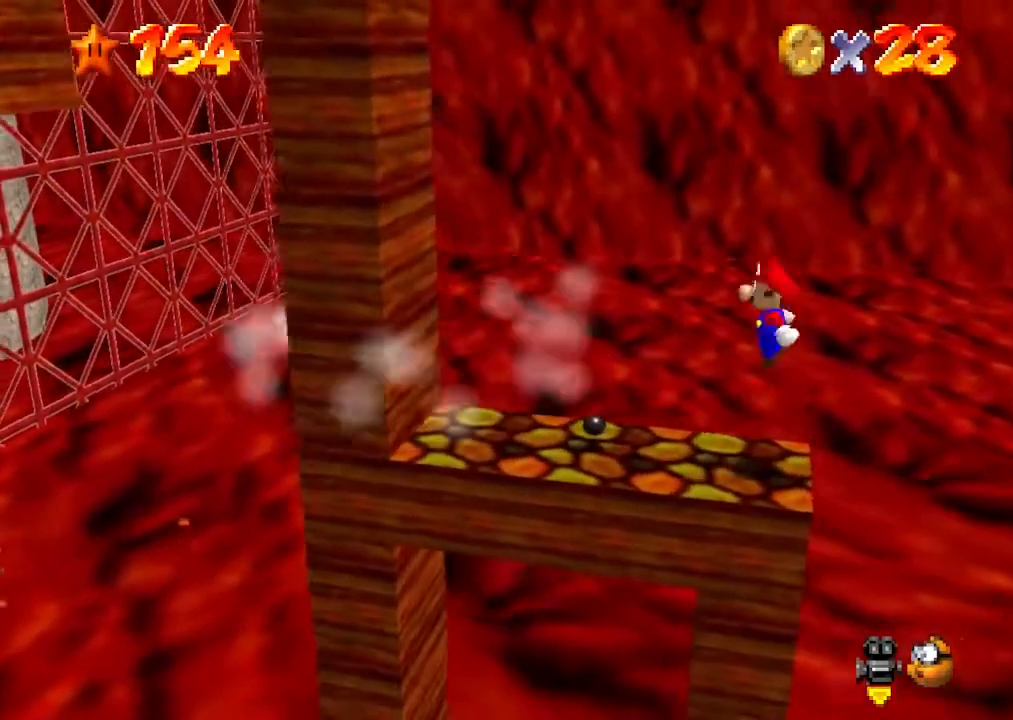
{"buttons": ["A"], "left_stick": "center", "events": [[100, "left_stick", "center"], [233, "left_stick", "down-left"], [400, "left_stick", "center"]]}
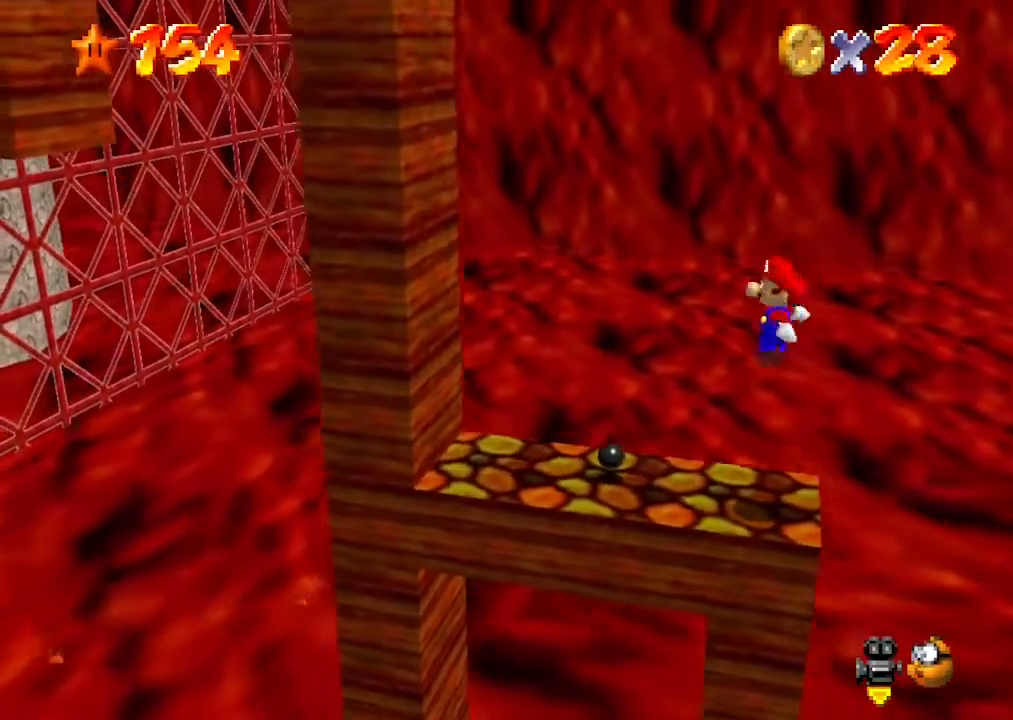
{"buttons": [], "left_stick": "center", "events": [[67, "B", "down"], [167, "B", "up"], [200, "A", "up"], [200, "left_stick", "down-right"], [367, "left_stick", "center"]]}
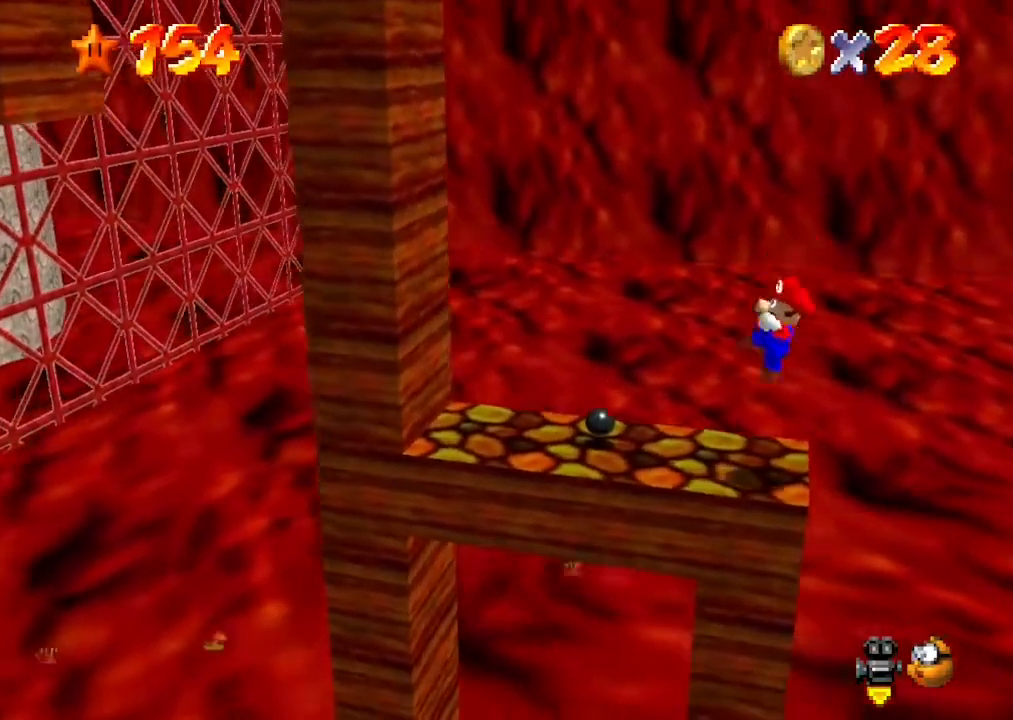
{"buttons": ["A"], "left_stick": "down", "events": [[200, "A", "down"], [467, "left_stick", "down"]]}
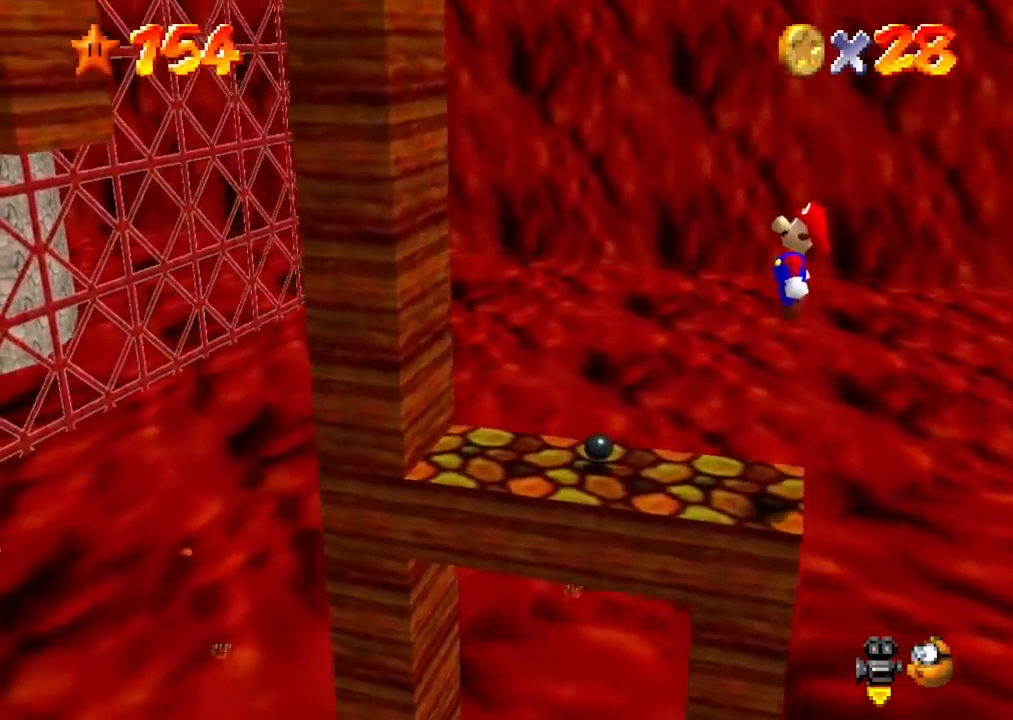
{"buttons": [], "left_stick": "center", "events": [[133, "left_stick", "center"], [367, "B", "down"], [467, "B", "up"], [500, "A", "up"]]}
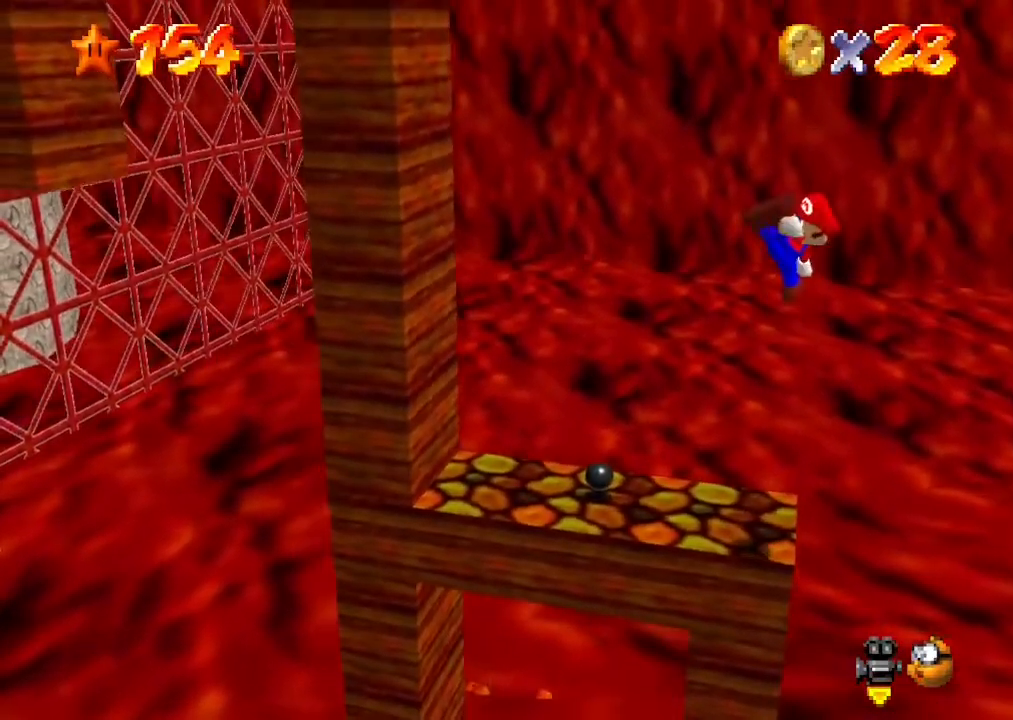
{"buttons": [], "left_stick": "center", "events": []}
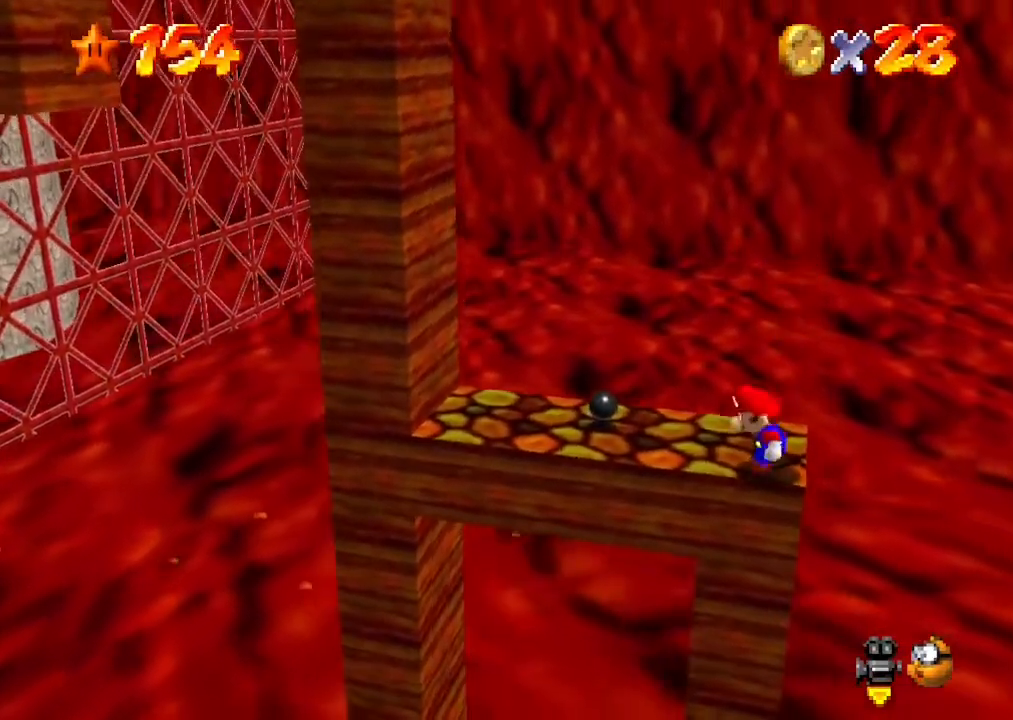
{"buttons": [], "left_stick": "center", "events": []}
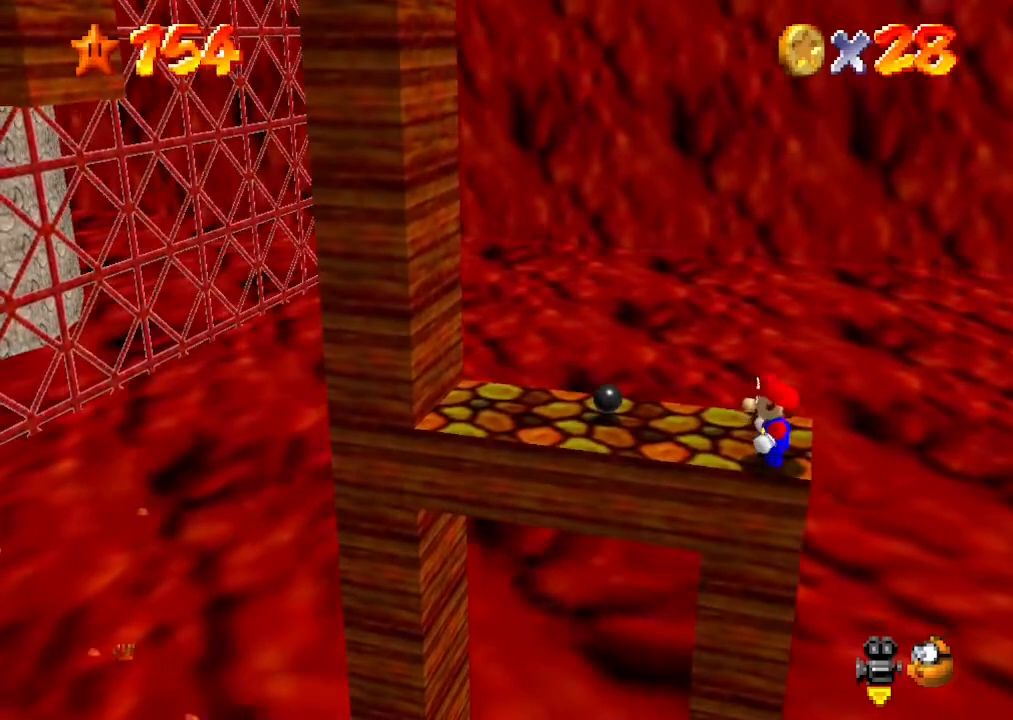
{"buttons": [], "left_stick": "center", "events": []}
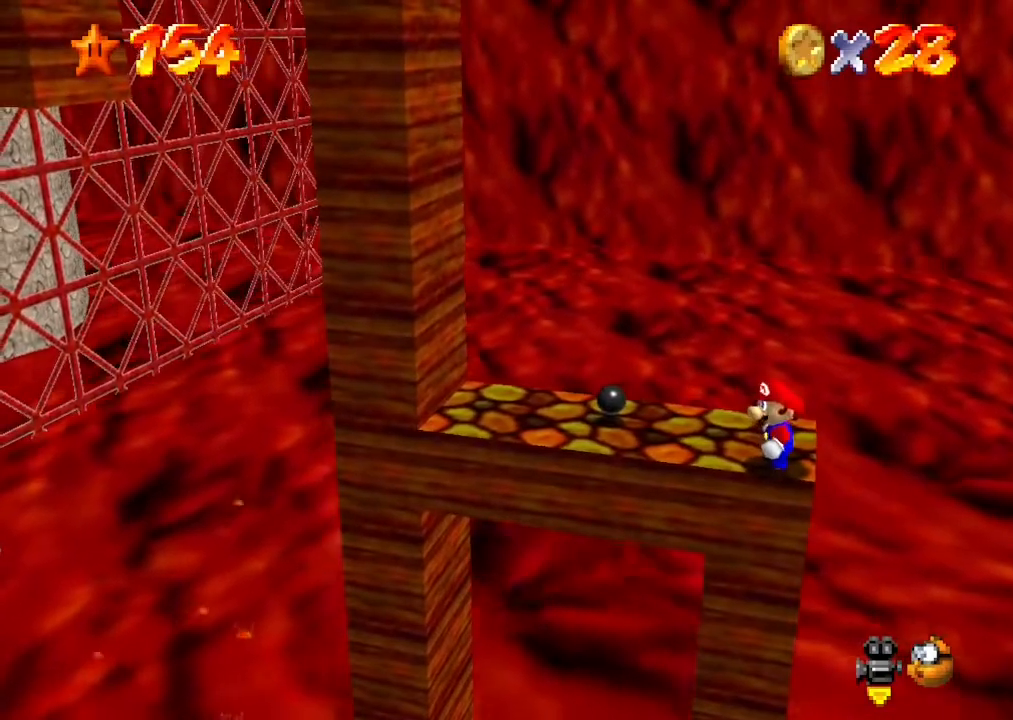
{"buttons": [], "left_stick": "center", "events": []}
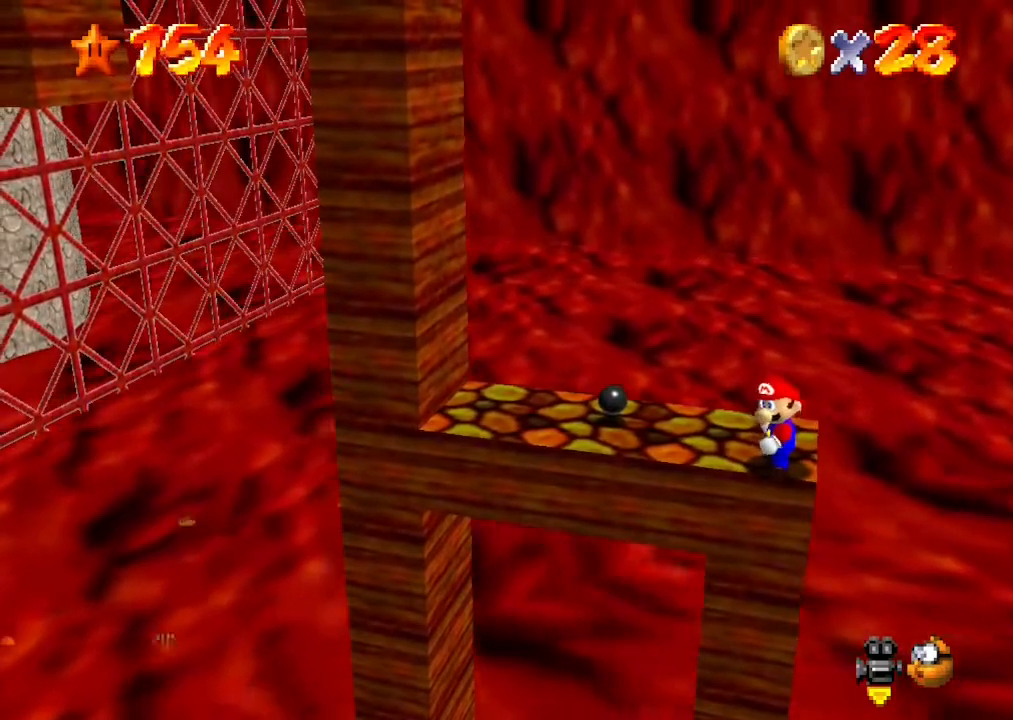
{"buttons": [], "left_stick": "center", "events": []}
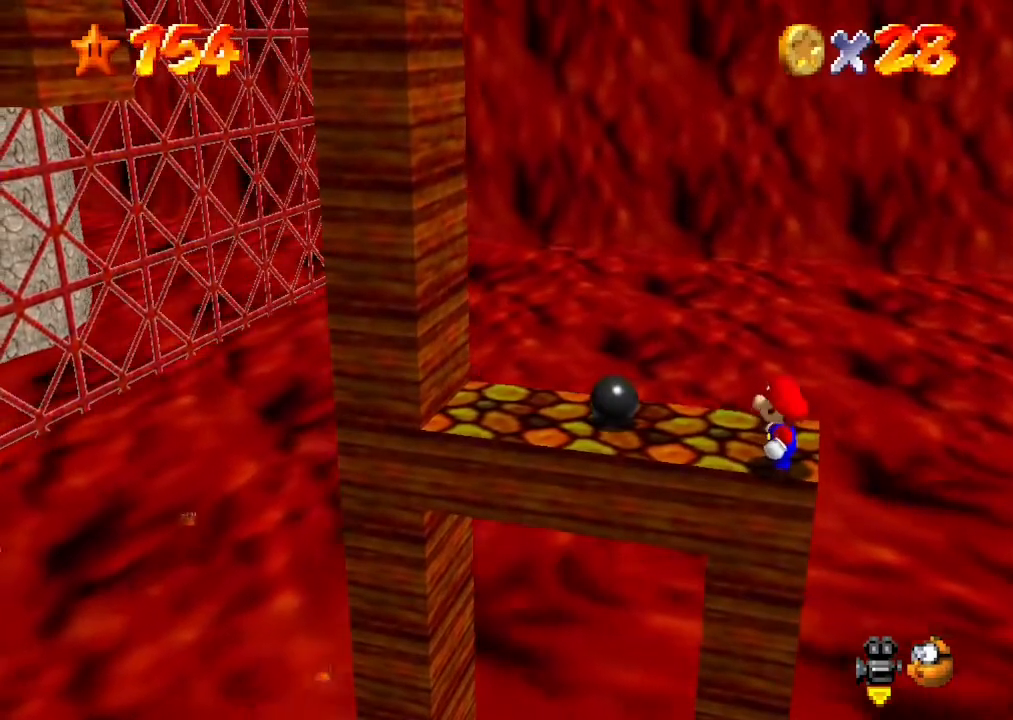
{"buttons": [], "left_stick": "center", "events": []}